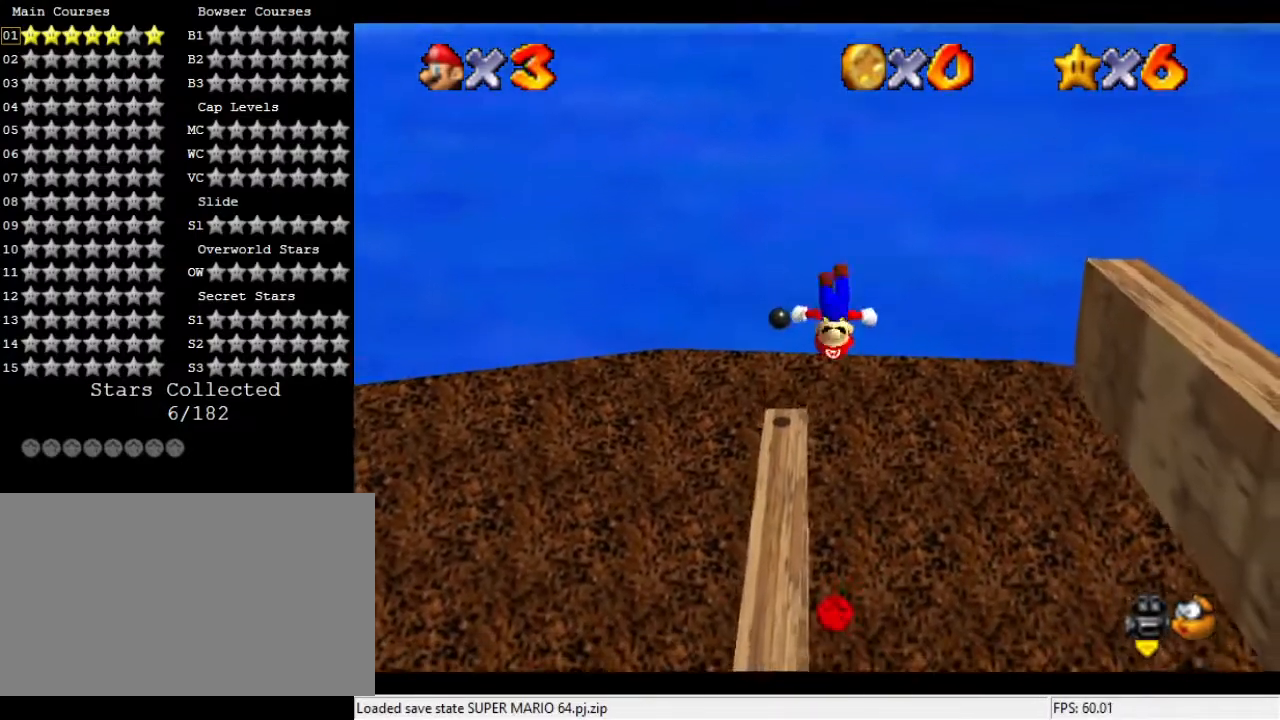
Gameplay with a controller (Nintendo layout); each line is a JSON object with the inputs held at the frame after it. "events" lists button and stick changes between this image and that frame as [ms after this image, input, new state], when the widget could be followed in between. Not read: A B L3 R3 Z.
{"buttons": ["C_DOWN", "C_RIGHT"], "left_stick": "up-left", "events": [[67, "left_stick", "center"], [133, "left_stick", "up"], [200, "C_DOWN", "down"], [200, "C_RIGHT", "down"], [367, "C_RIGHT", "up"], [400, "C_RIGHT", "down"], [433, "left_stick", "up-left"]]}
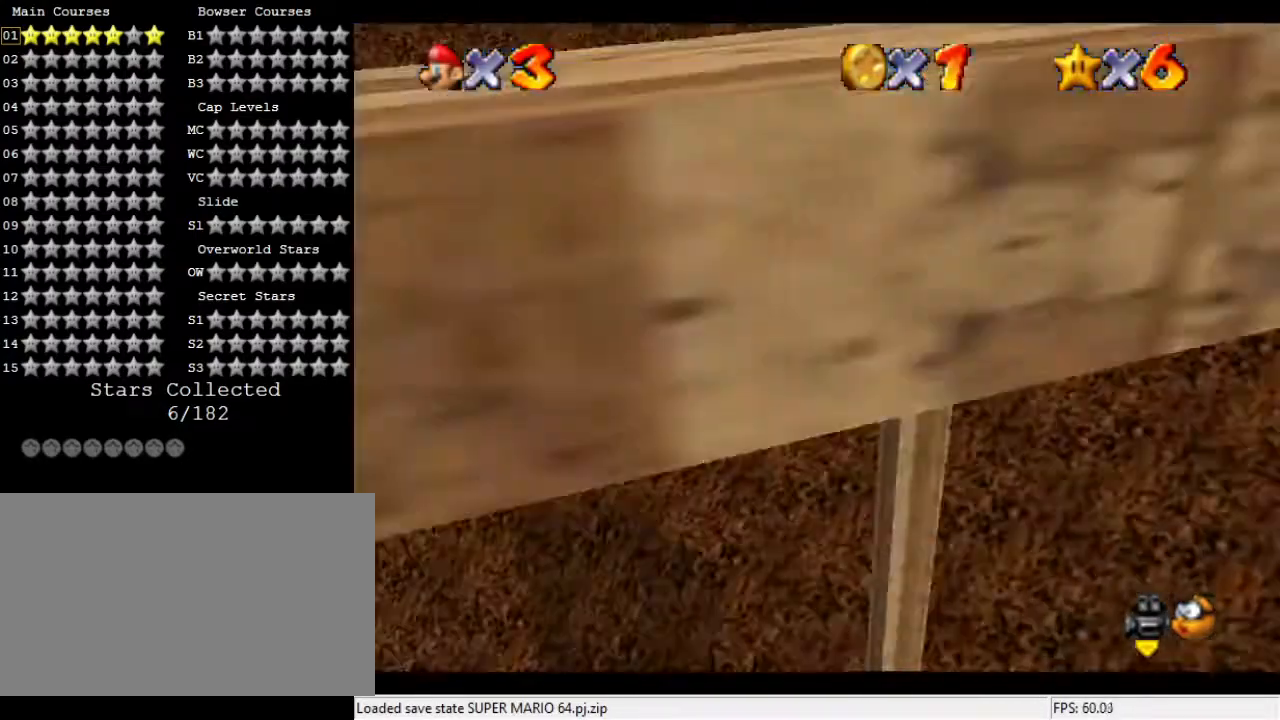
{"buttons": [], "left_stick": "right", "events": [[67, "C_DOWN", "up"], [67, "C_RIGHT", "up"], [67, "left_stick", "up"], [300, "left_stick", "right"]]}
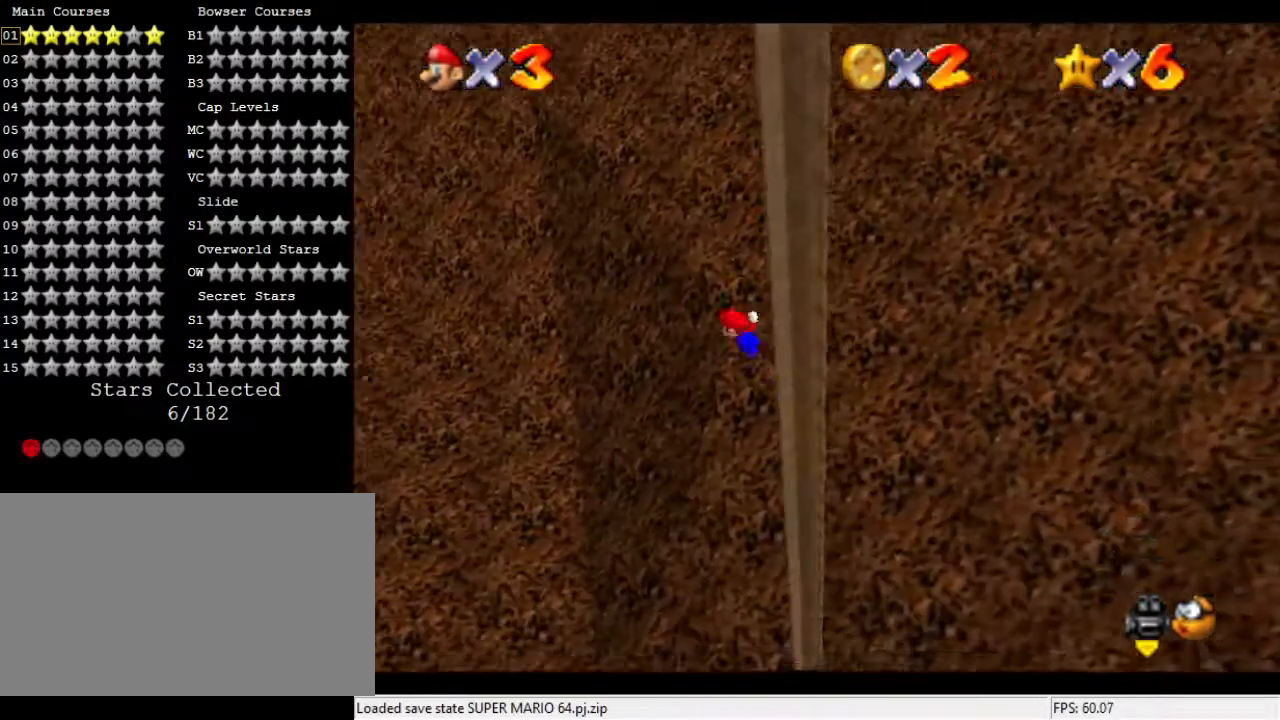
{"buttons": [], "left_stick": "down", "events": [[67, "left_stick", "left"], [333, "left_stick", "down"]]}
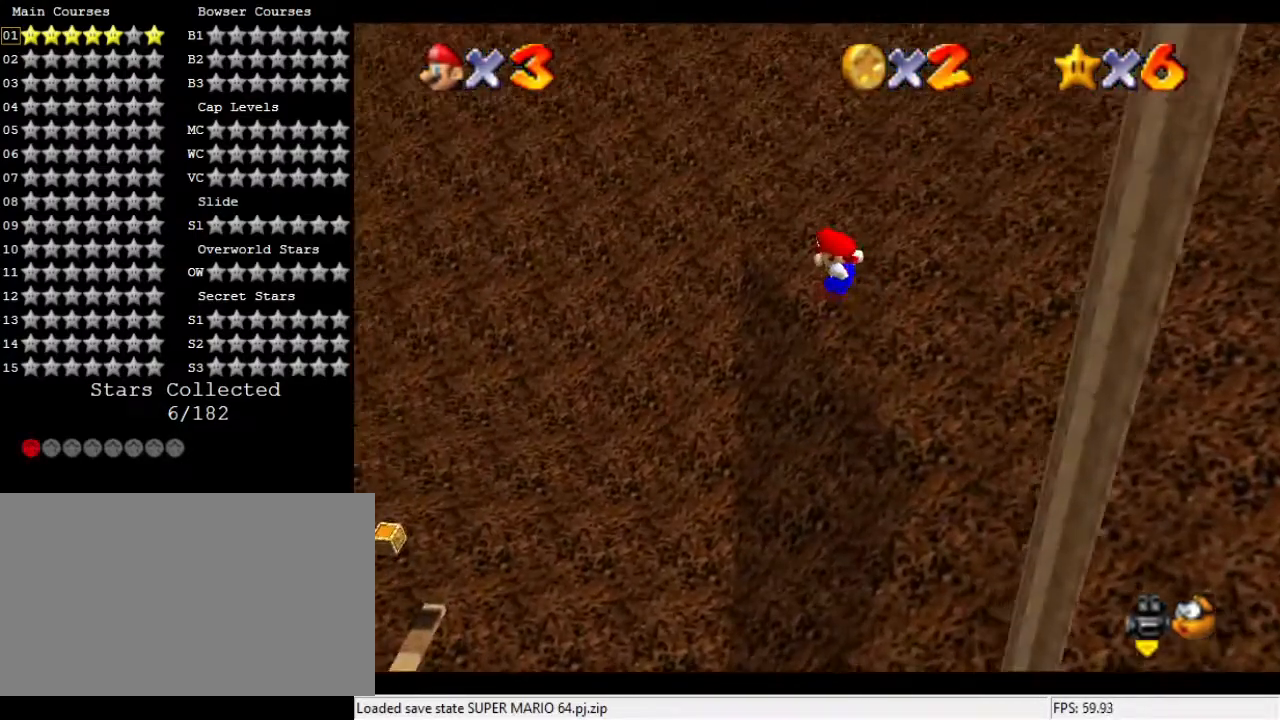
{"buttons": [], "left_stick": "right", "events": [[200, "left_stick", "center"], [300, "left_stick", "down"], [500, "left_stick", "right"]]}
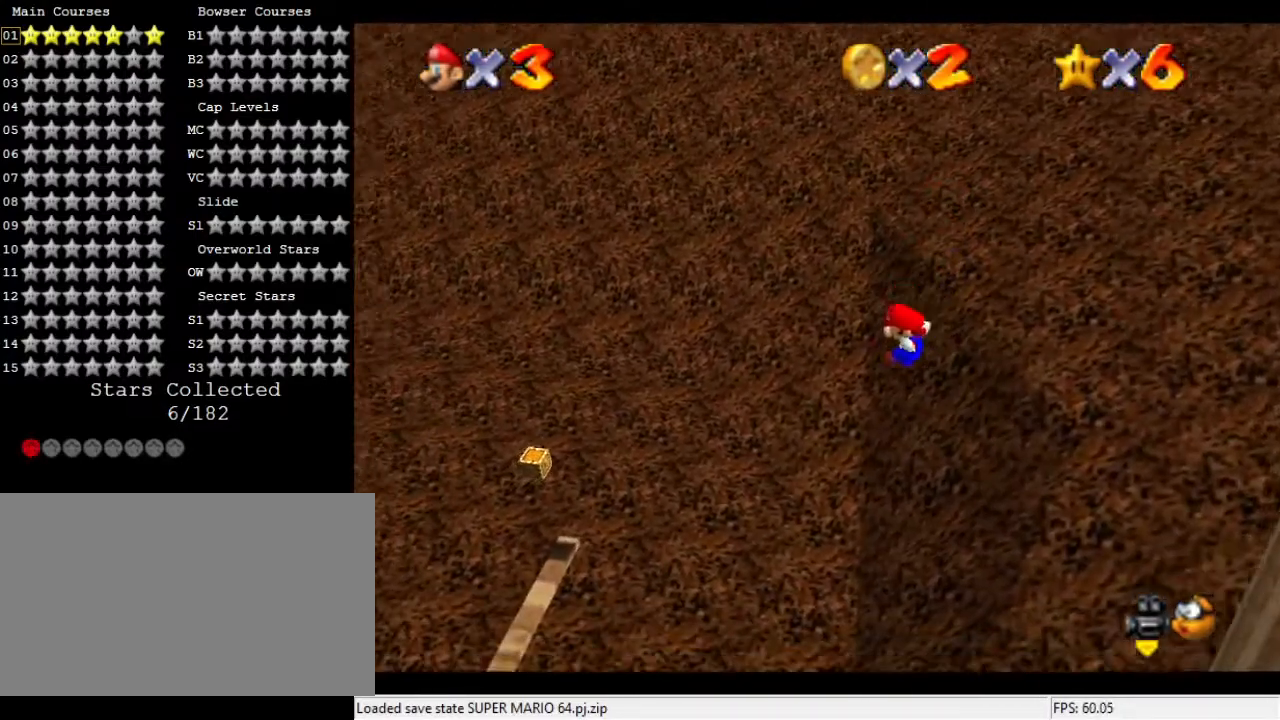
{"buttons": [], "left_stick": "center", "events": [[100, "left_stick", "center"], [300, "left_stick", "down"], [467, "left_stick", "center"]]}
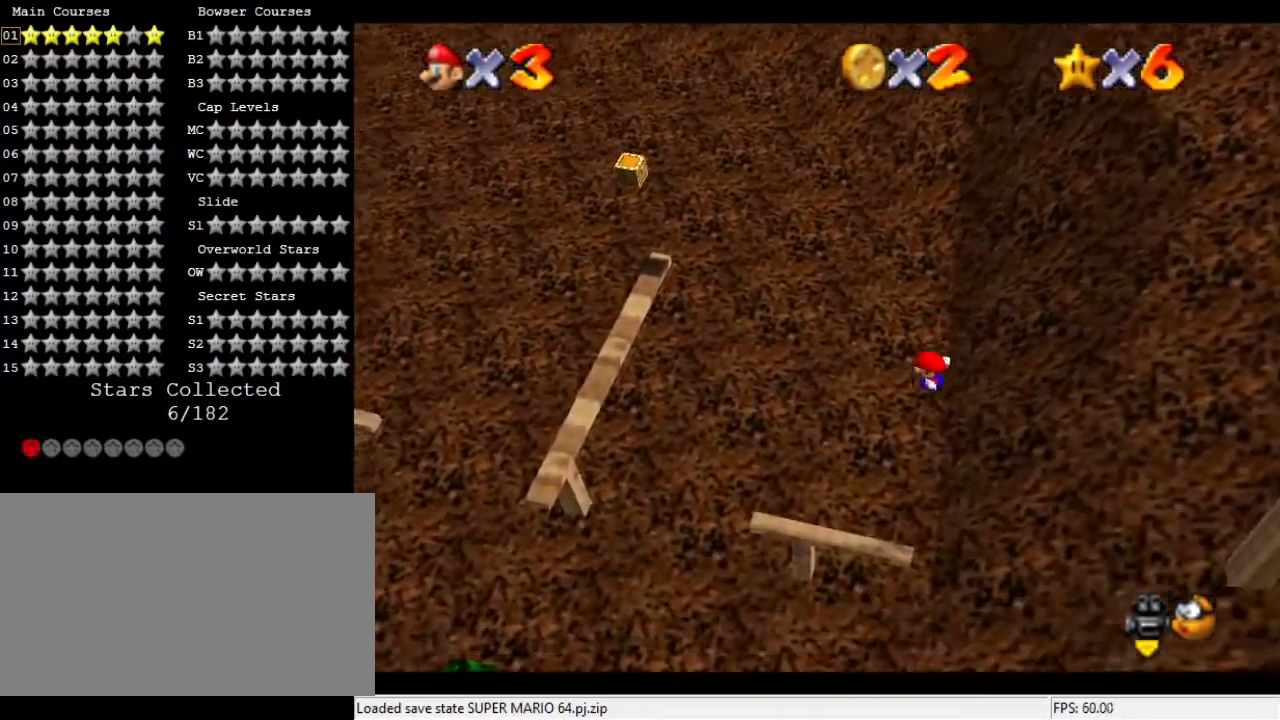
{"buttons": [], "left_stick": "up", "events": [[133, "left_stick", "up"]]}
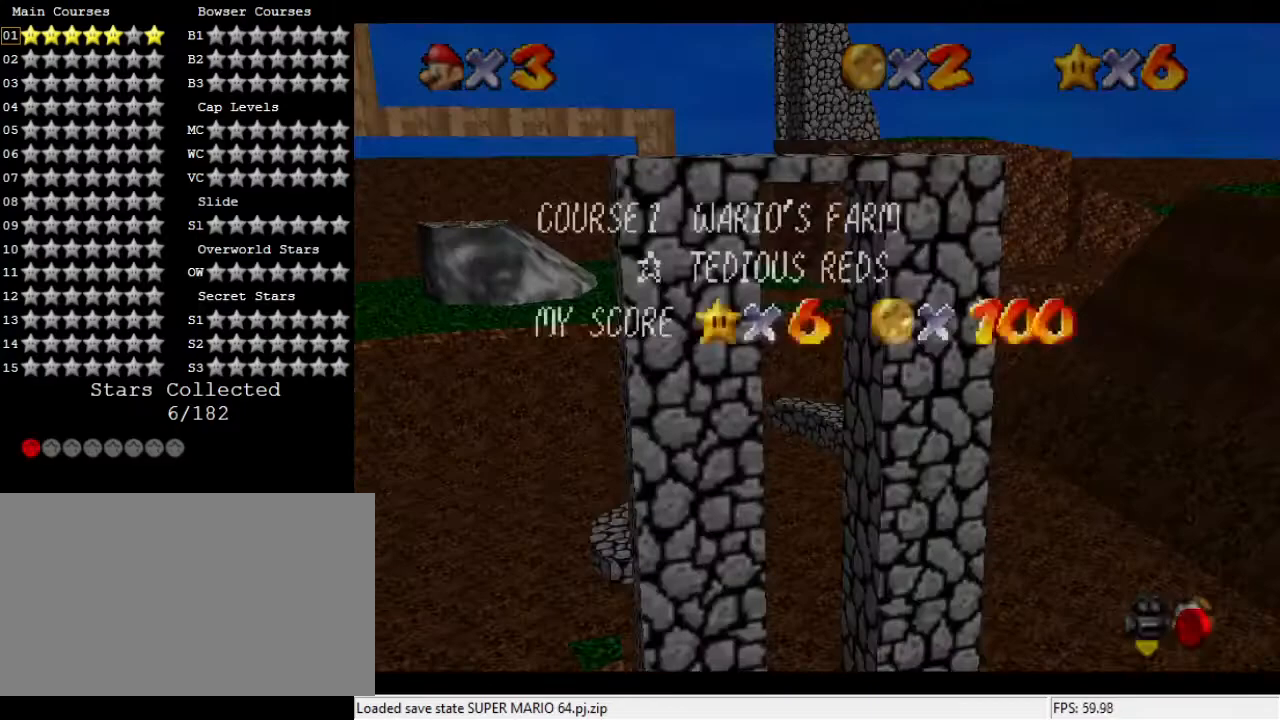
{"buttons": [], "left_stick": "up", "events": [[67, "left_stick", "up-right"], [467, "left_stick", "up"]]}
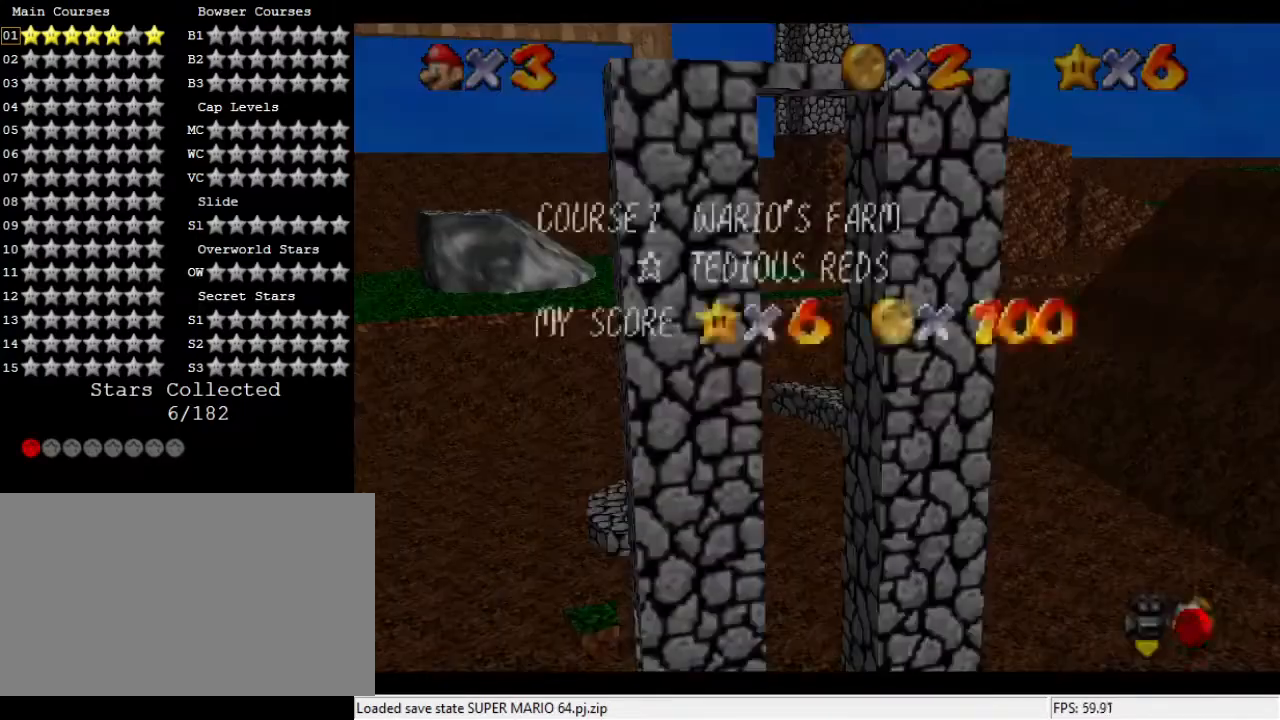
{"buttons": [], "left_stick": "up", "events": []}
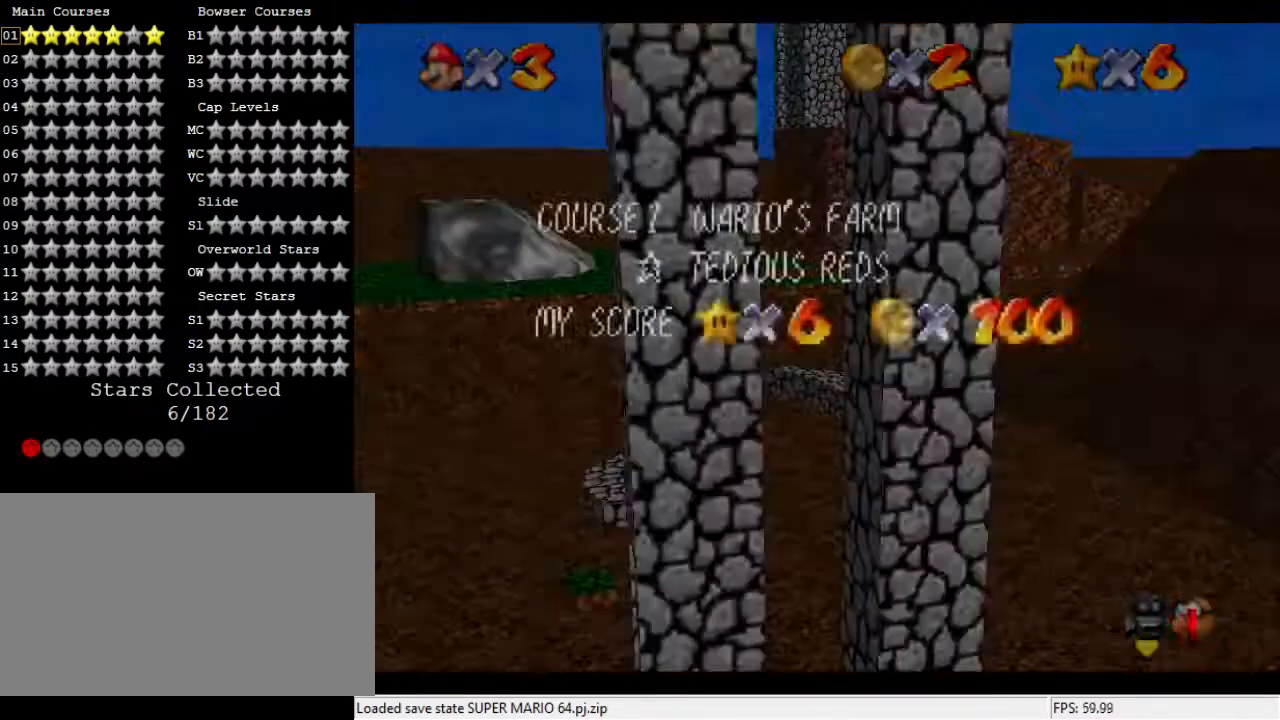
{"buttons": [], "left_stick": "up", "events": []}
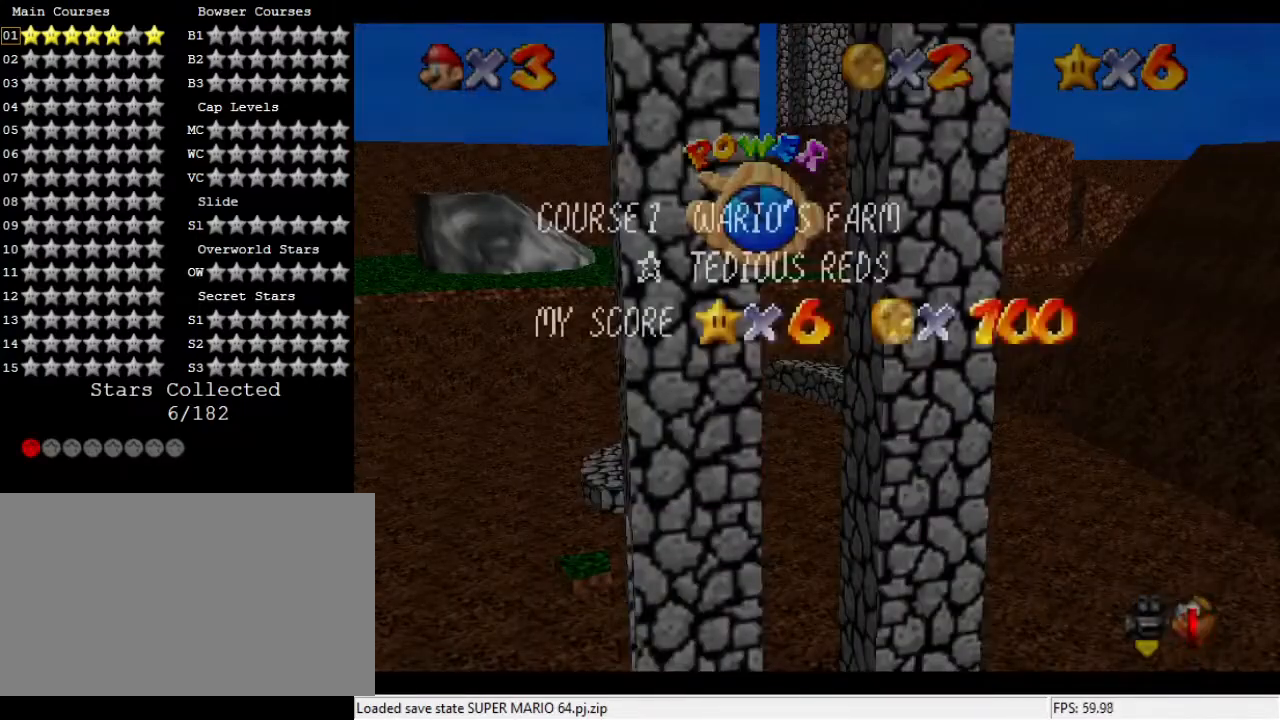
{"buttons": [], "left_stick": "center", "events": [[33, "left_stick", "center"]]}
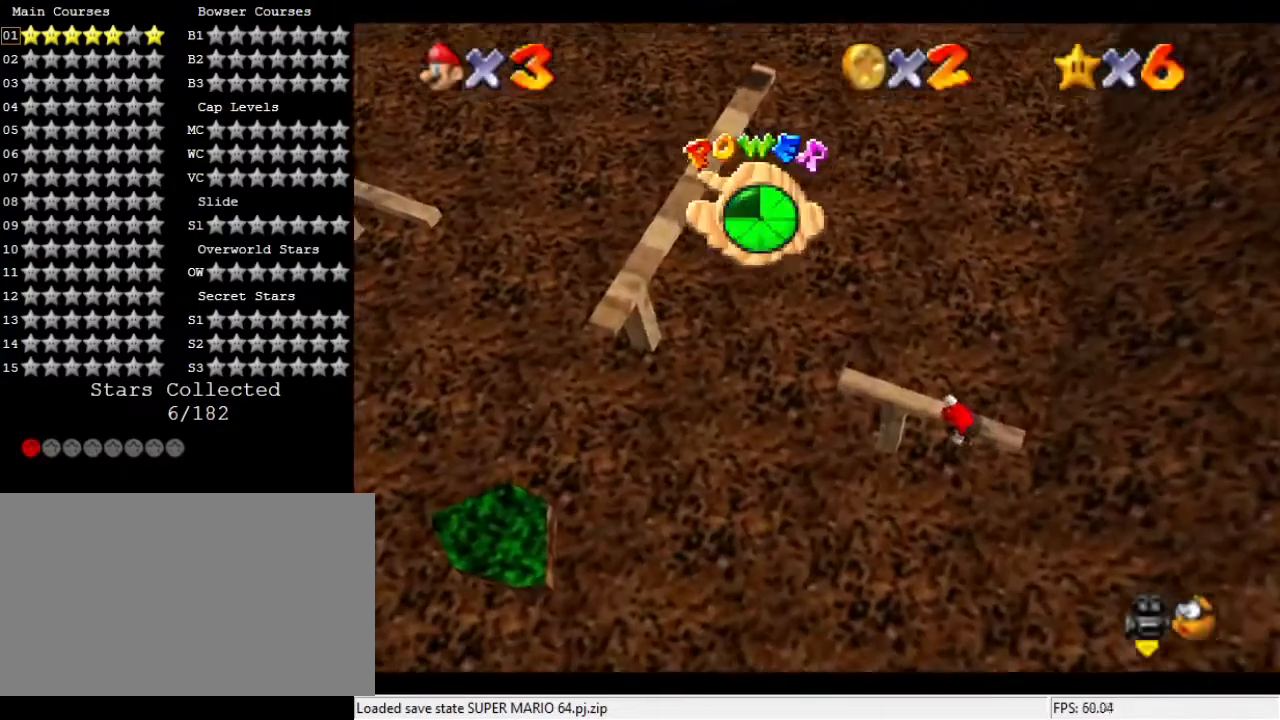
{"buttons": [], "left_stick": "center", "events": []}
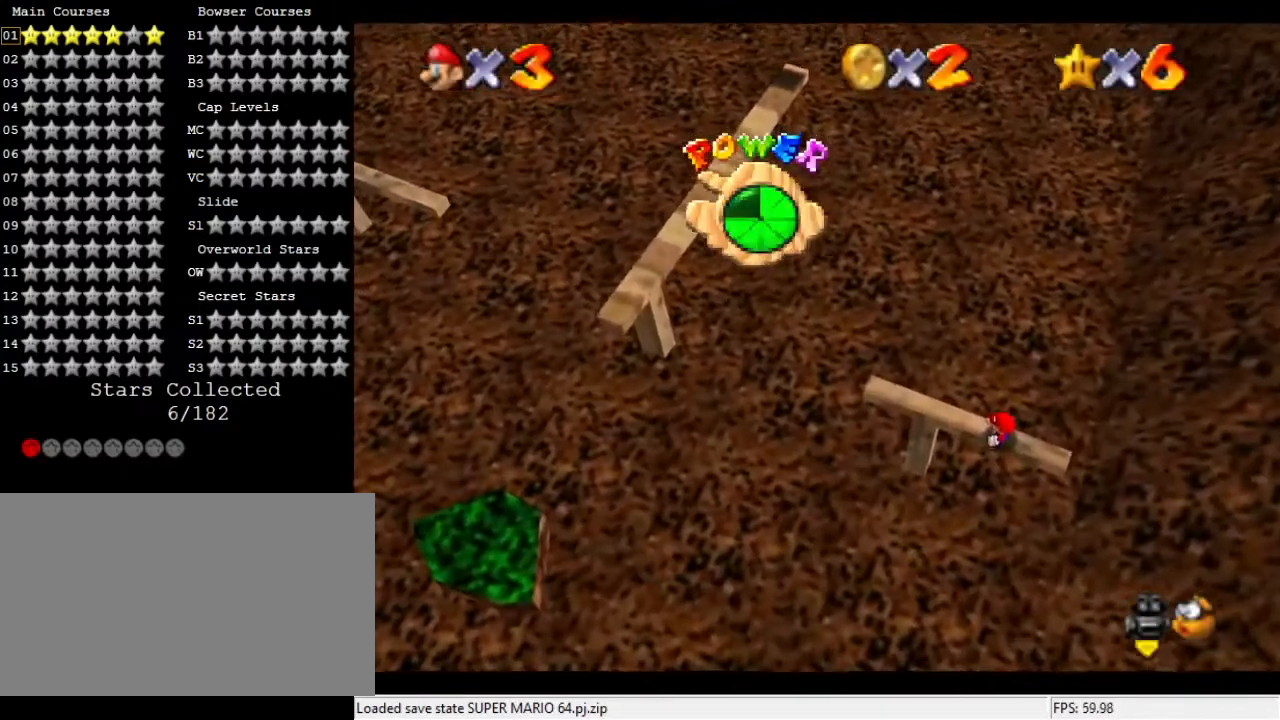
{"buttons": [], "left_stick": "left", "events": [[100, "left_stick", "left"]]}
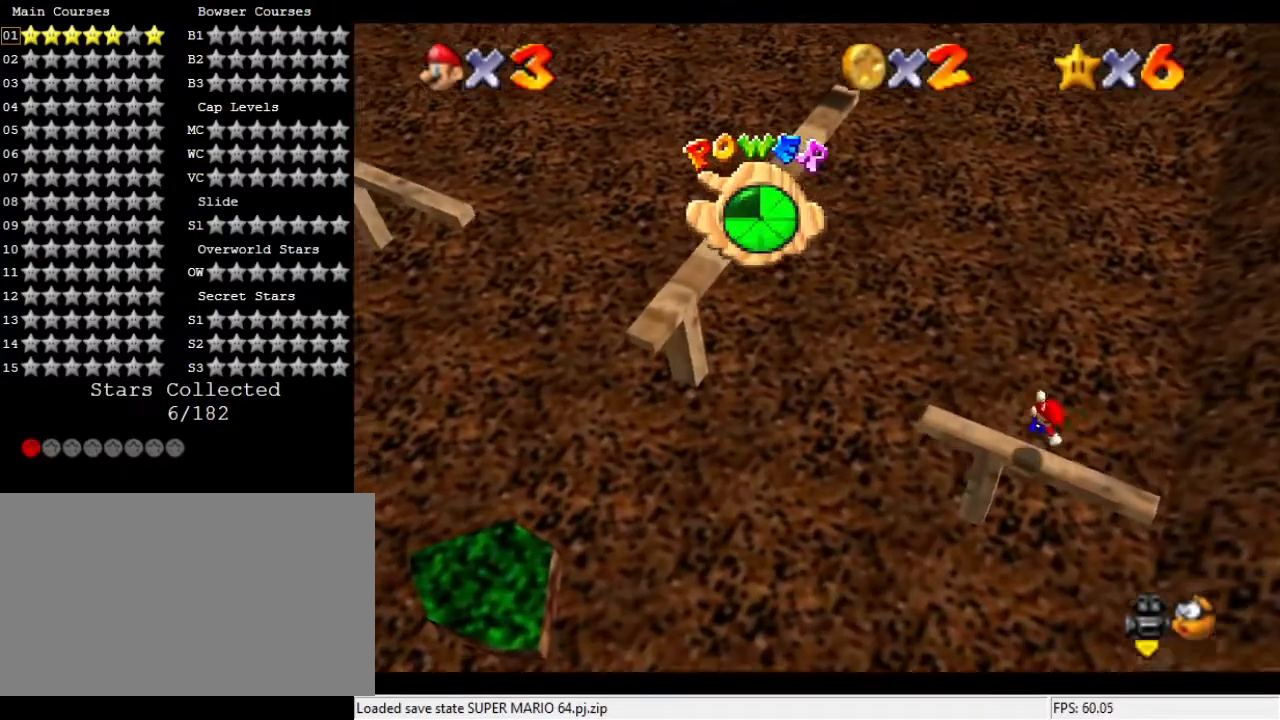
{"buttons": [], "left_stick": "left", "events": []}
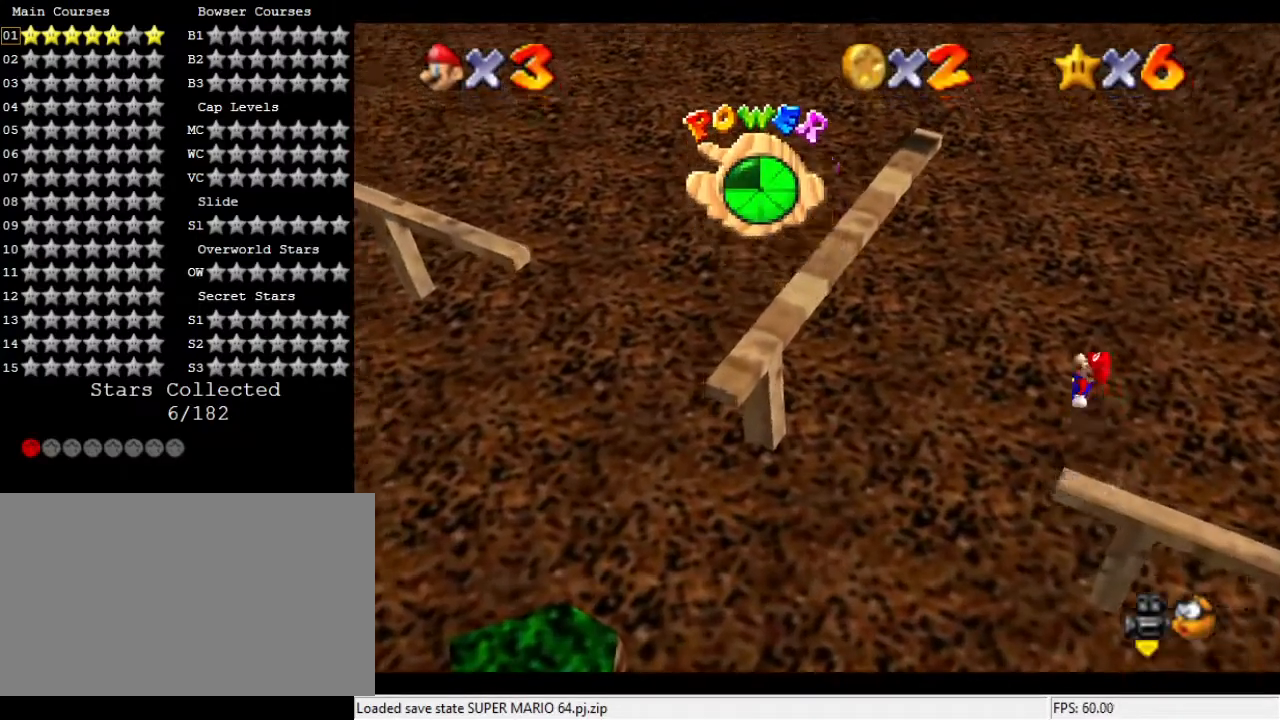
{"buttons": [], "left_stick": "right", "events": [[233, "left_stick", "center"], [400, "left_stick", "right"]]}
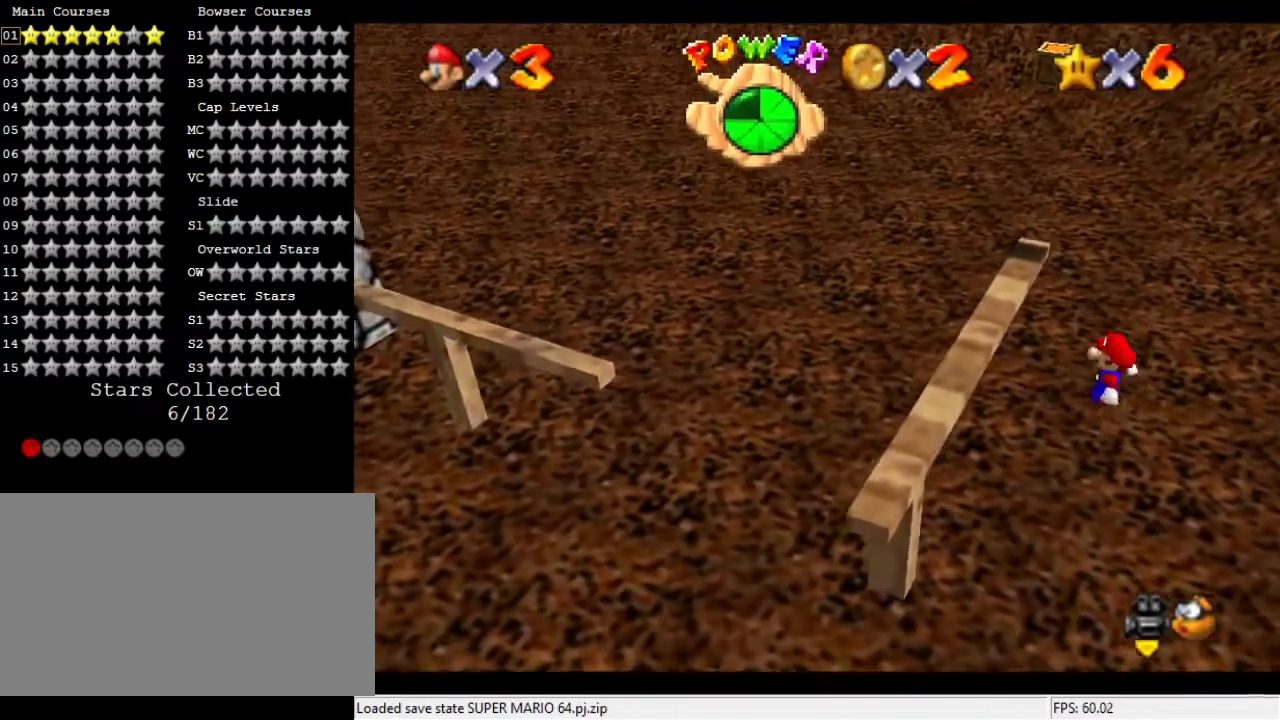
{"buttons": [], "left_stick": "center", "events": [[67, "left_stick", "center"]]}
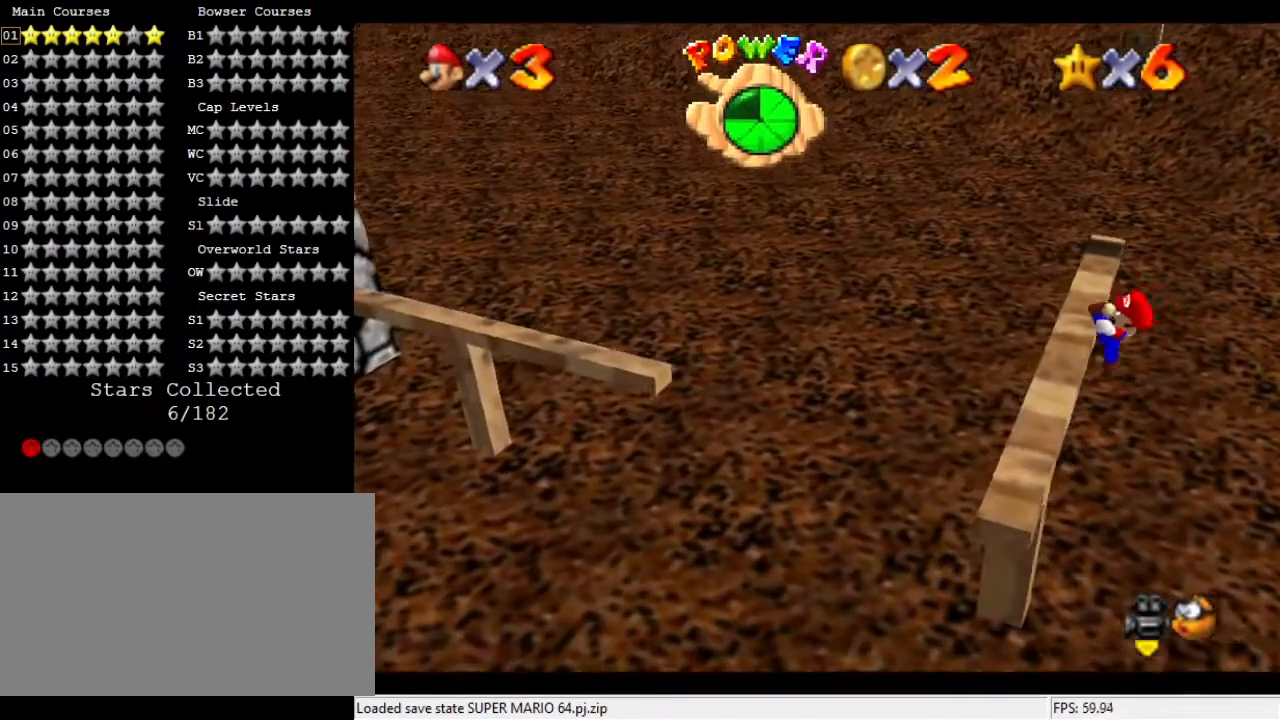
{"buttons": [], "left_stick": "left", "events": [[300, "left_stick", "left"]]}
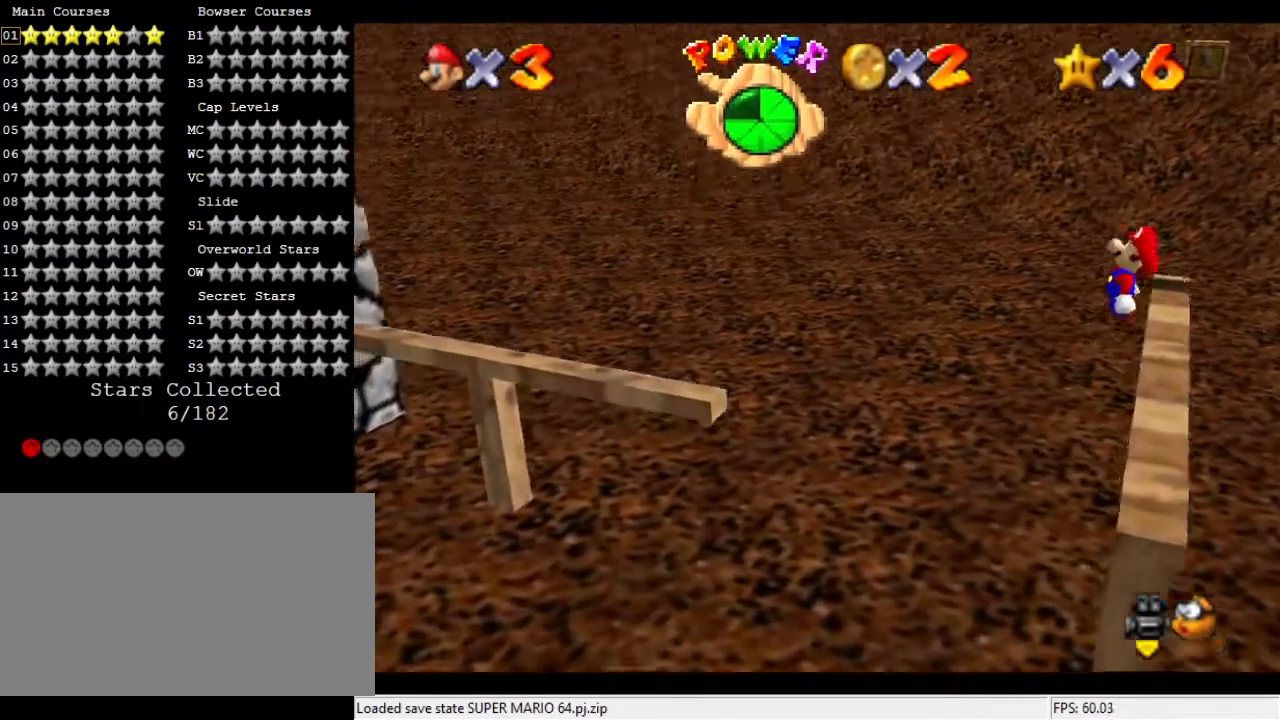
{"buttons": [], "left_stick": "right", "events": [[367, "left_stick", "up"], [500, "left_stick", "right"]]}
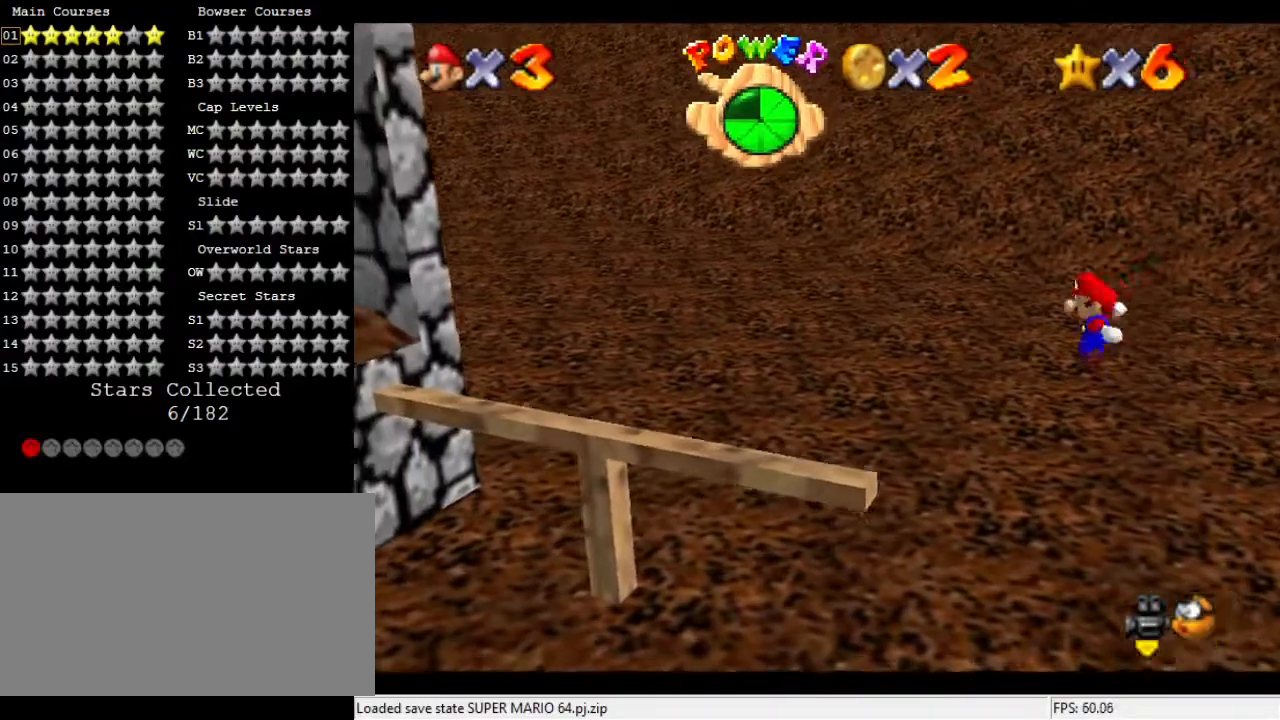
{"buttons": [], "left_stick": "center", "events": [[133, "left_stick", "left"], [400, "left_stick", "center"]]}
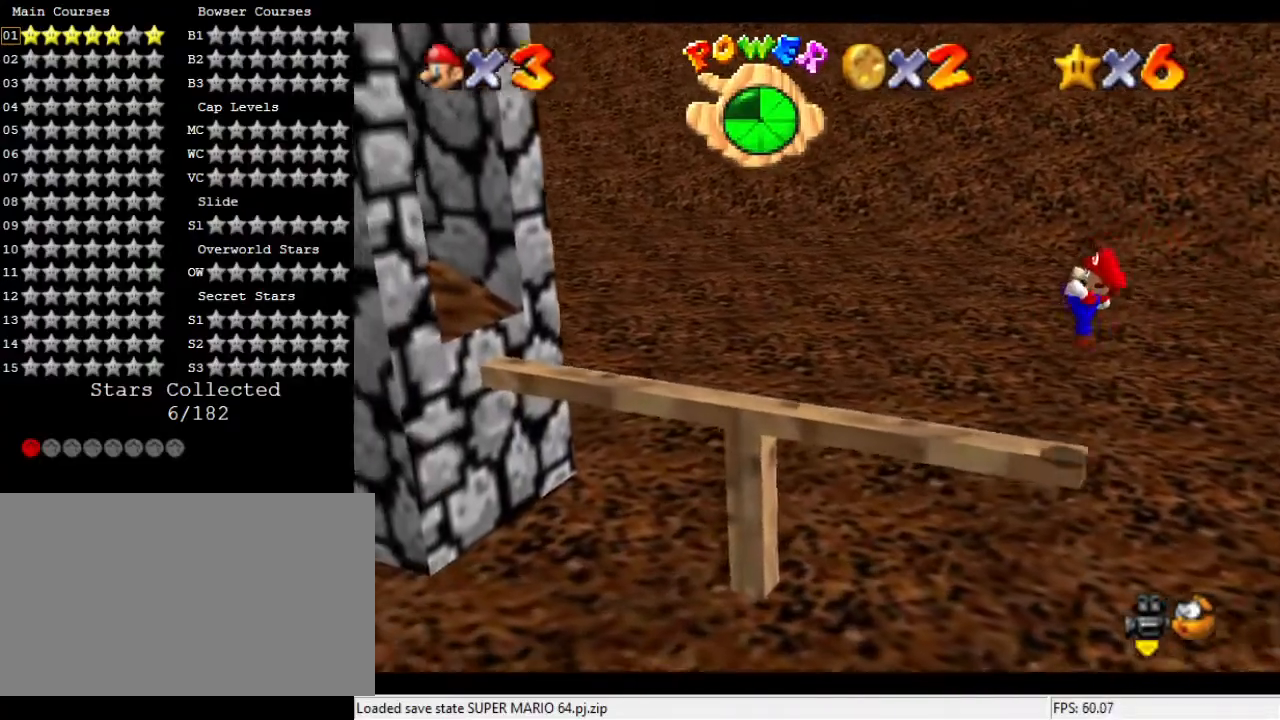
{"buttons": [], "left_stick": "up", "events": [[467, "left_stick", "up"]]}
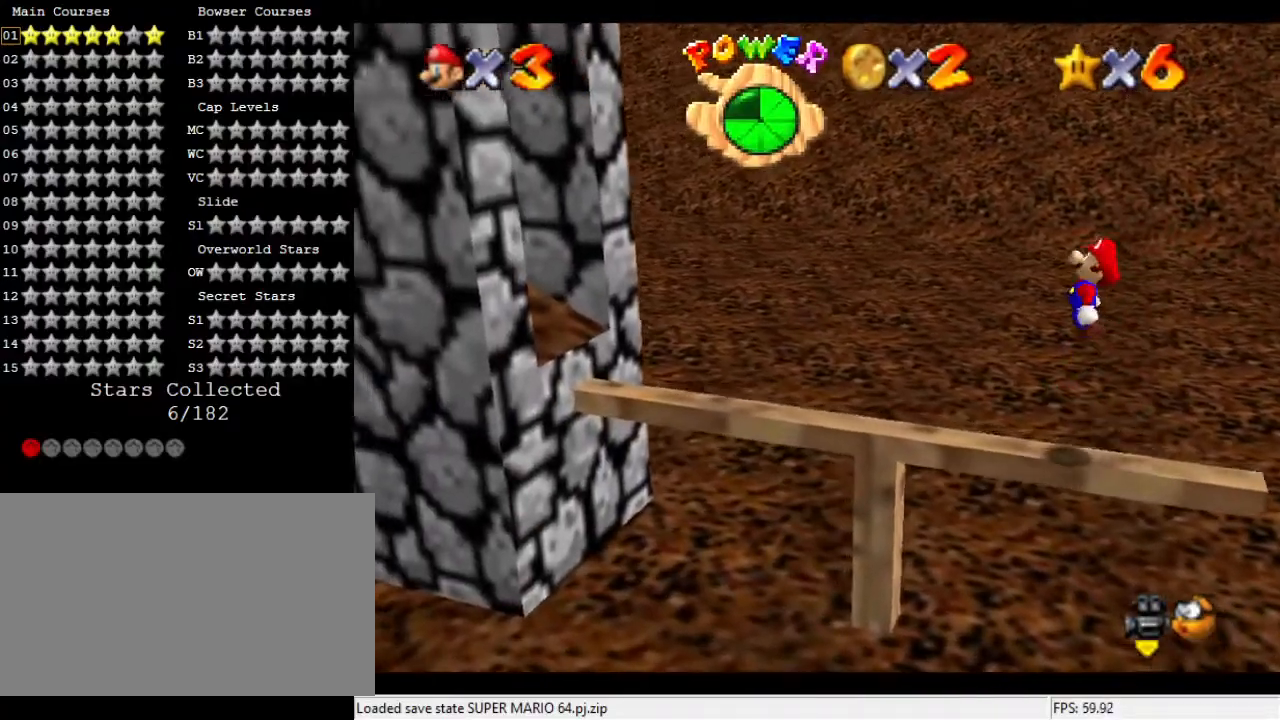
{"buttons": [], "left_stick": "center", "events": [[67, "left_stick", "center"], [267, "C_DOWN", "down"], [267, "C_RIGHT", "down"], [400, "C_DOWN", "up"], [400, "C_RIGHT", "up"]]}
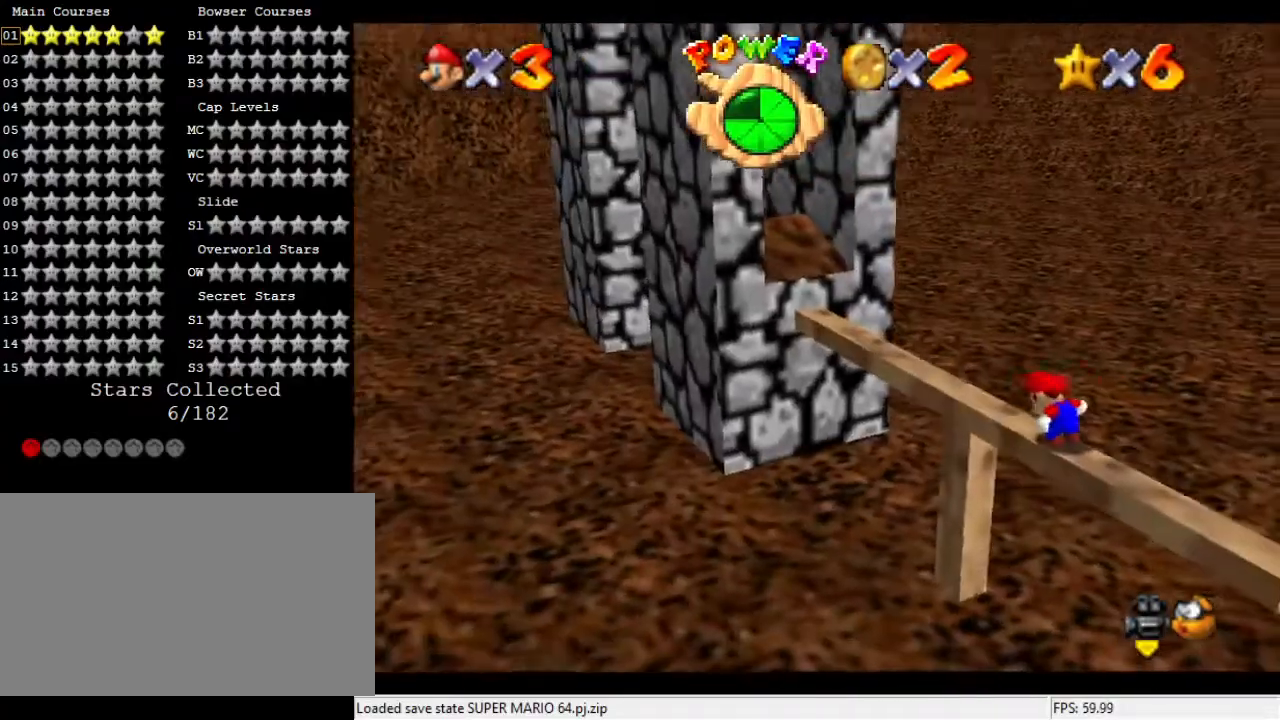
{"buttons": ["C_DOWN", "C_LEFT"], "left_stick": "center", "events": [[200, "C_DOWN", "down"], [267, "C_DOWN", "up"], [500, "C_DOWN", "down"], [500, "C_LEFT", "down"]]}
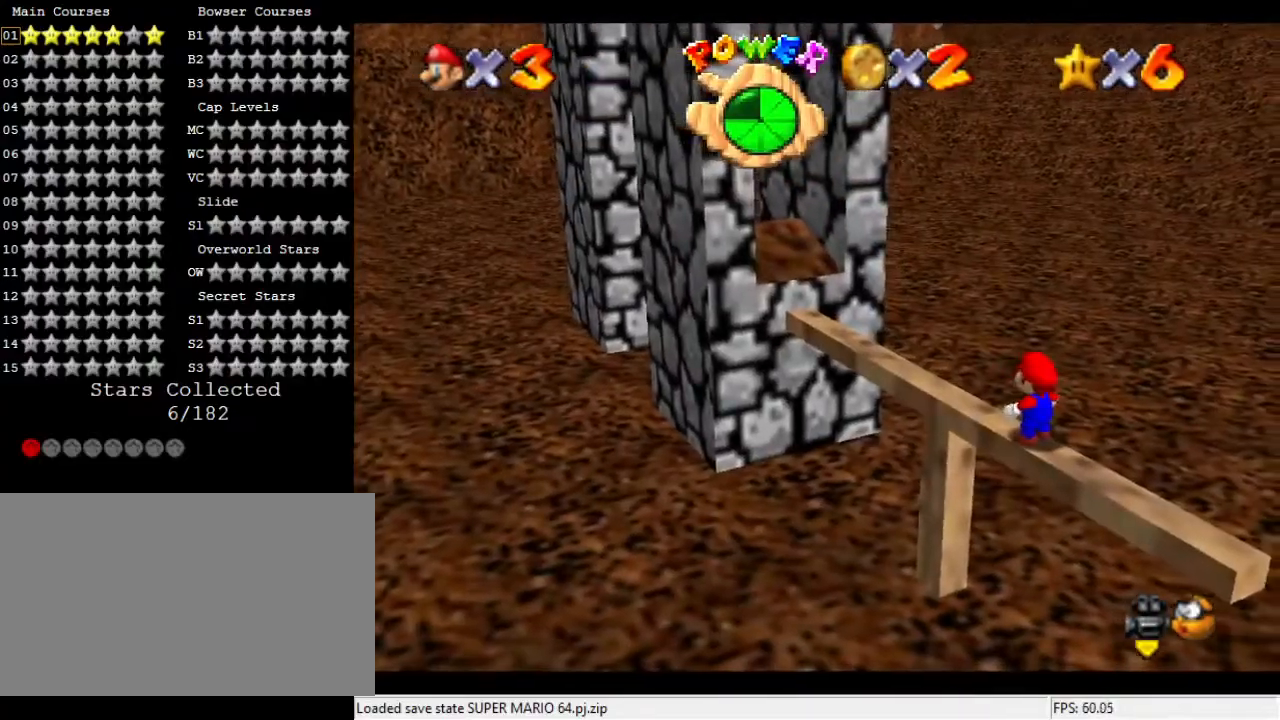
{"buttons": [], "left_stick": "left", "events": [[67, "C_DOWN", "up"], [67, "C_LEFT", "up"], [333, "left_stick", "left"]]}
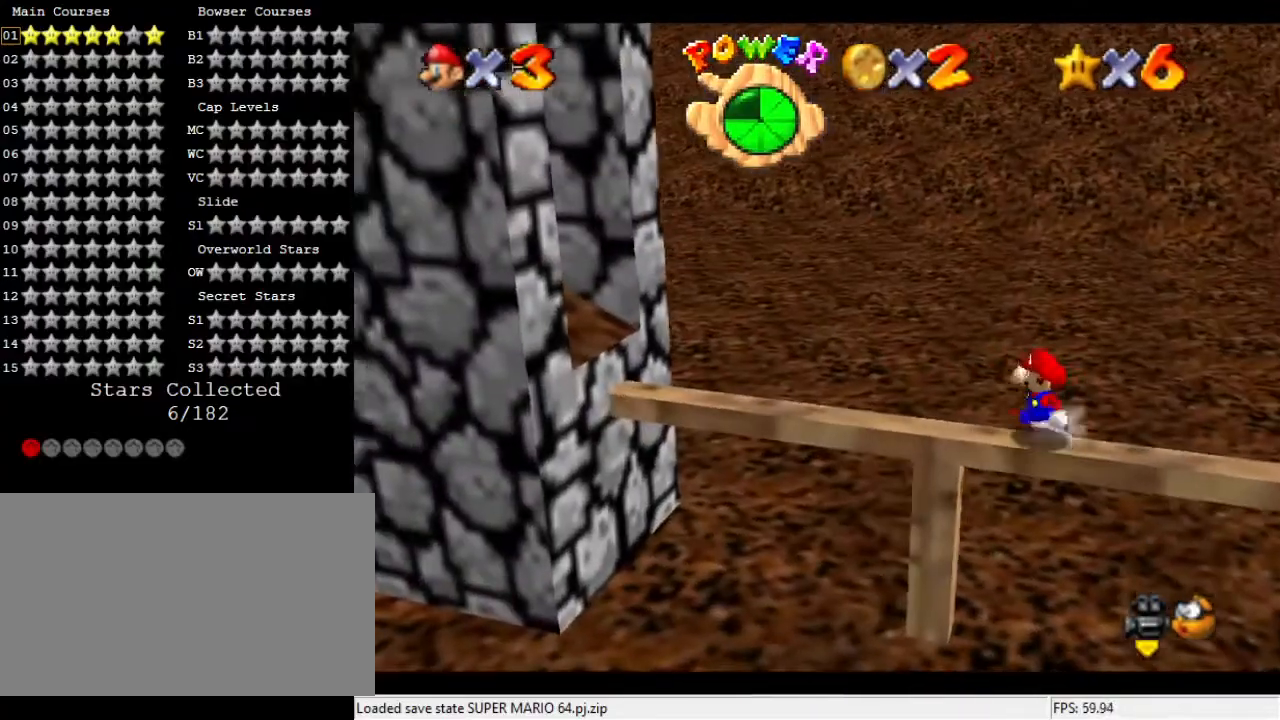
{"buttons": [], "left_stick": "left", "events": []}
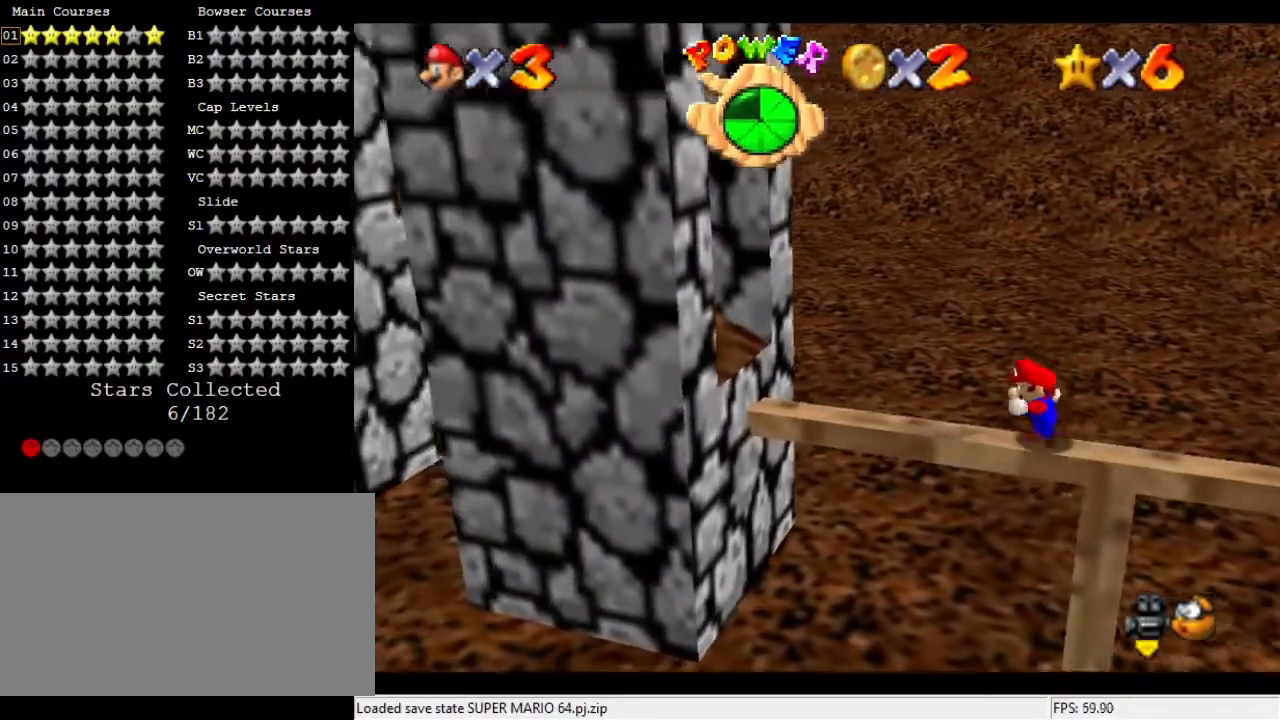
{"buttons": [], "left_stick": "left", "events": []}
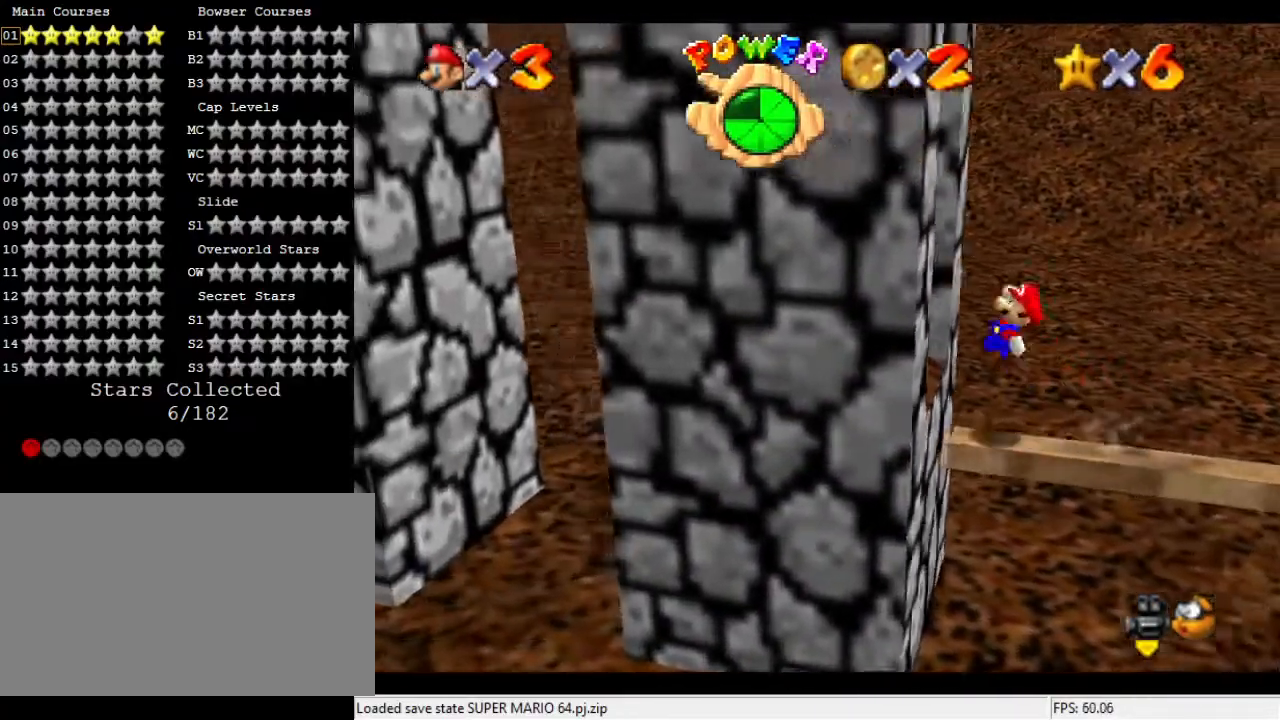
{"buttons": [], "left_stick": "left", "events": []}
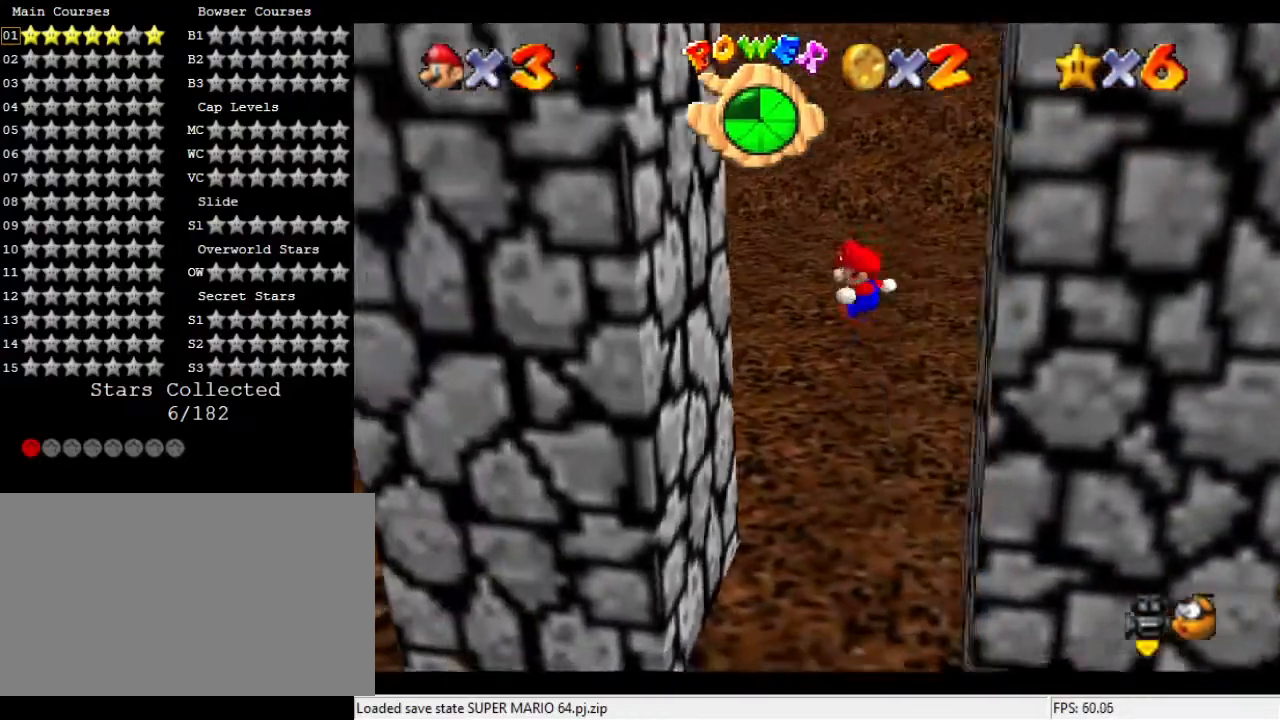
{"buttons": ["C_DOWN", "C_LEFT"], "left_stick": "right", "events": [[267, "left_stick", "right"], [400, "C_DOWN", "down"], [400, "C_LEFT", "down"]]}
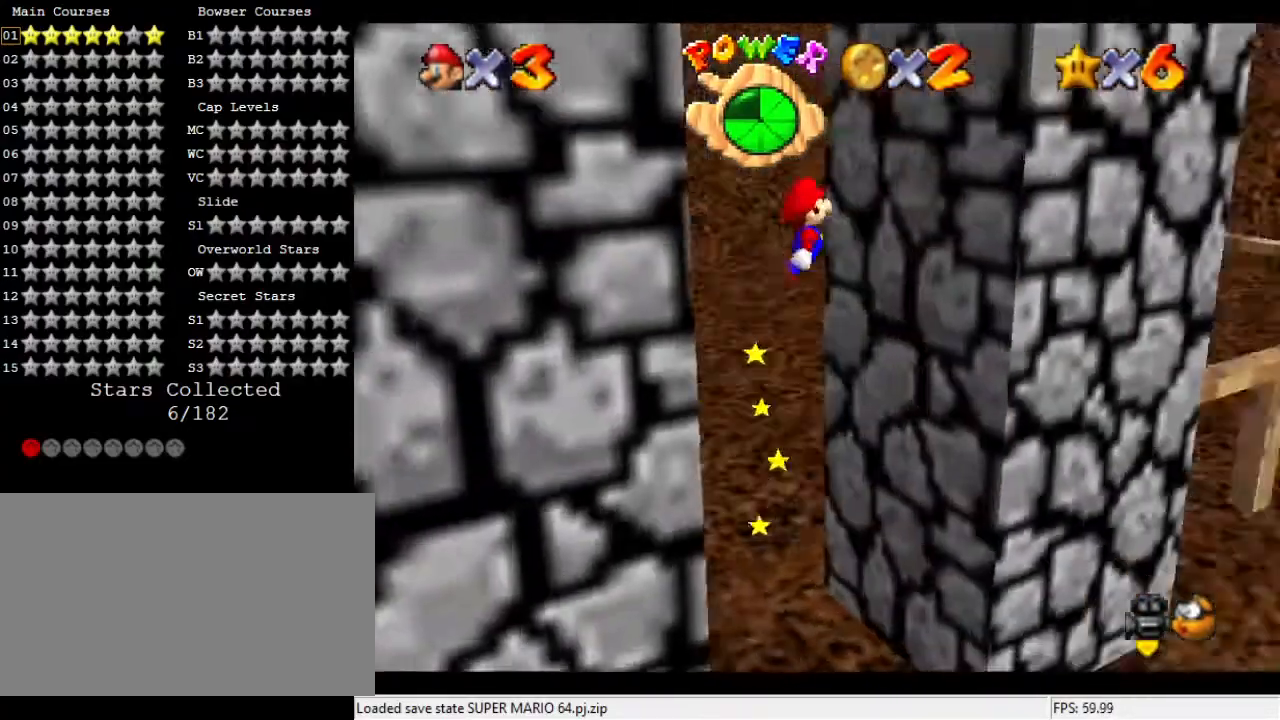
{"buttons": [], "left_stick": "down-left", "events": [[33, "C_DOWN", "up"], [67, "C_LEFT", "up"], [267, "left_stick", "down"], [400, "left_stick", "down-left"]]}
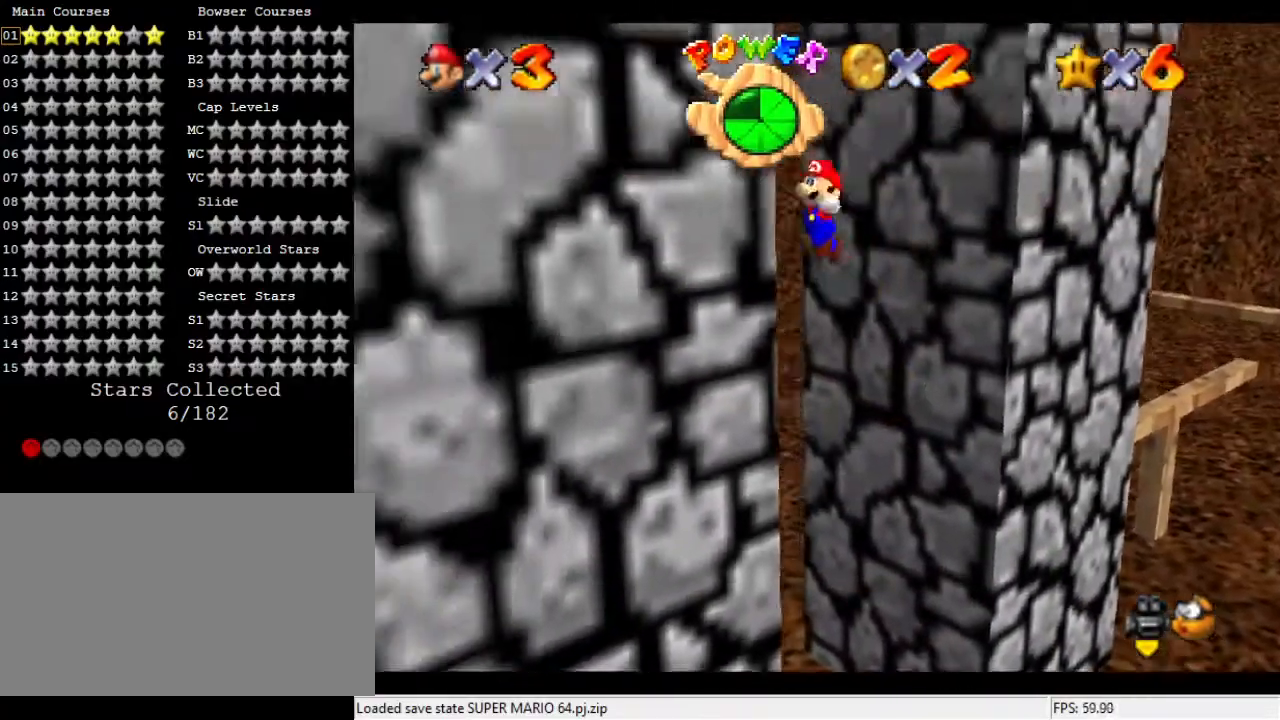
{"buttons": [], "left_stick": "right", "events": [[267, "left_stick", "right"]]}
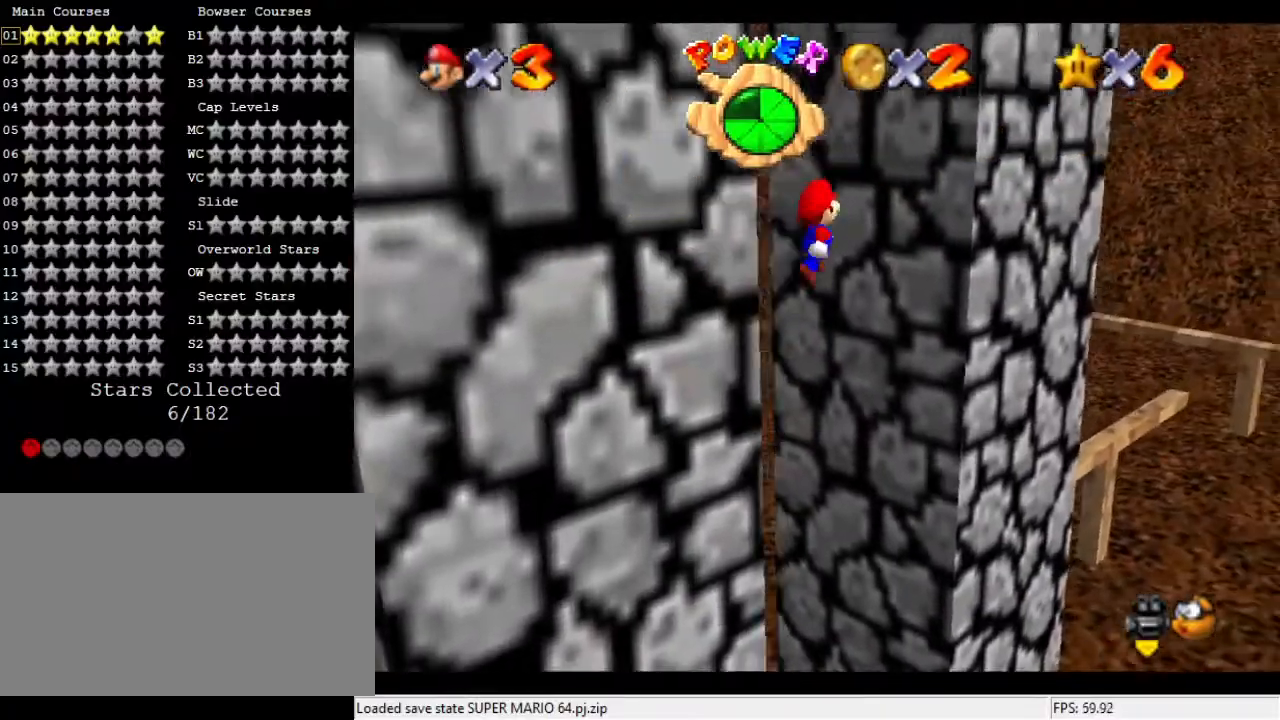
{"buttons": ["C_DOWN", "C_RIGHT"], "left_stick": "down-left", "events": [[300, "left_stick", "down"], [433, "left_stick", "down-left"], [500, "C_DOWN", "down"], [500, "C_RIGHT", "down"]]}
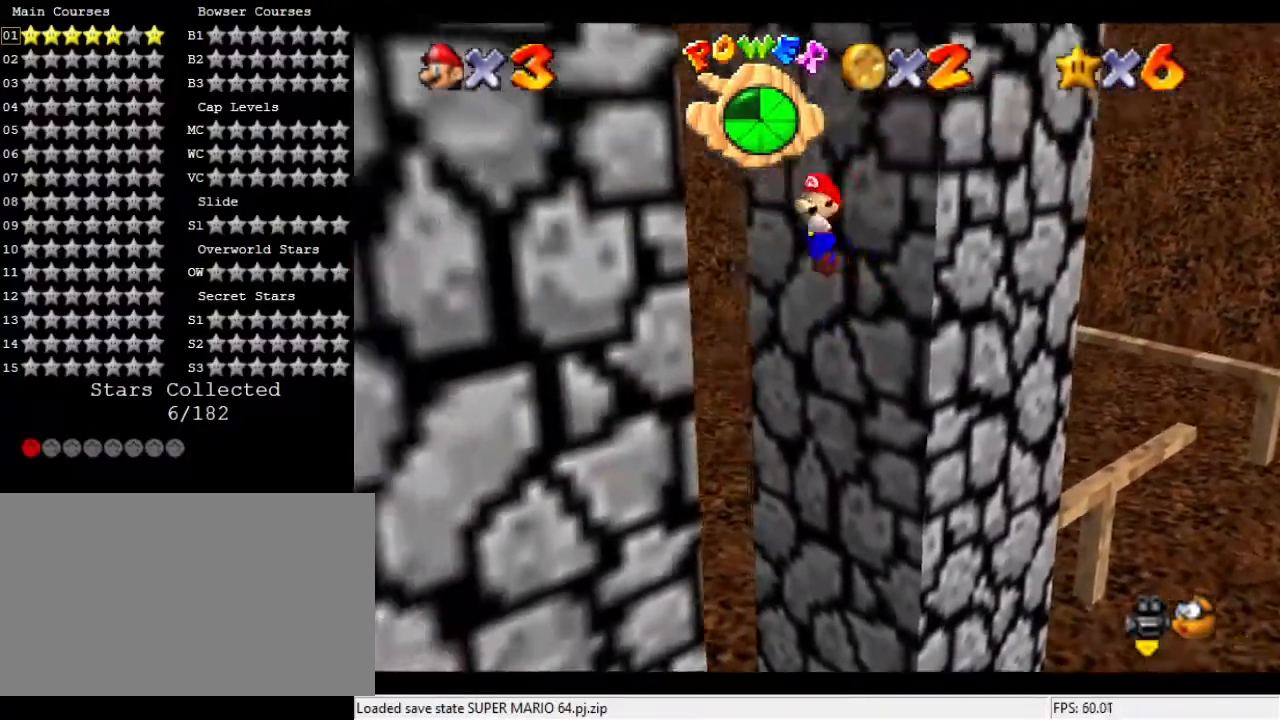
{"buttons": [], "left_stick": "right", "events": [[33, "left_stick", "left"], [100, "C_DOWN", "up"], [100, "C_RIGHT", "up"], [367, "left_stick", "right"]]}